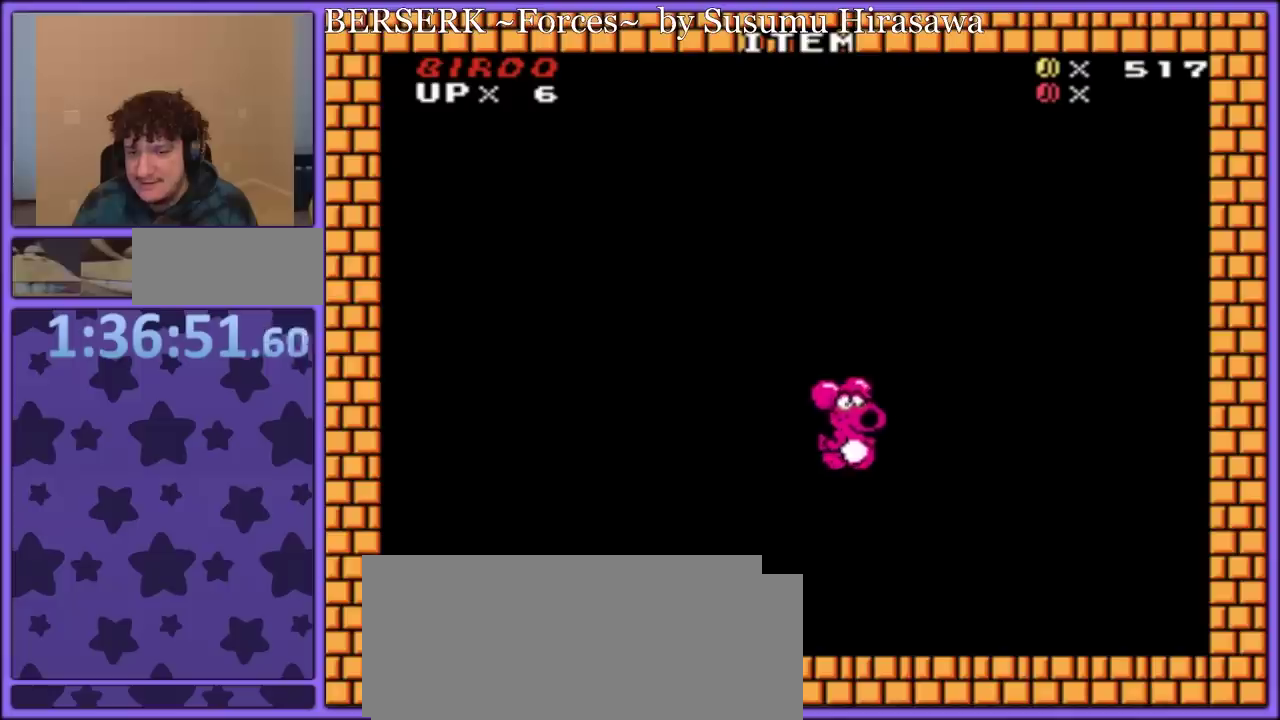
Gameplay with a controller (Nintendo layout); each line is a JSON object with the inputs held at the frame after it. "events" lists button and stick changes between this image and that frame as [ms after this image, input, new state], when the widget could be followed in between. Not read: L3 R3.
{"buttons": ["Y"], "events": [[33, "DPAD_RIGHT", "up"], [67, "DPAD_LEFT", "down"], [183, "DPAD_LEFT", "up"]]}
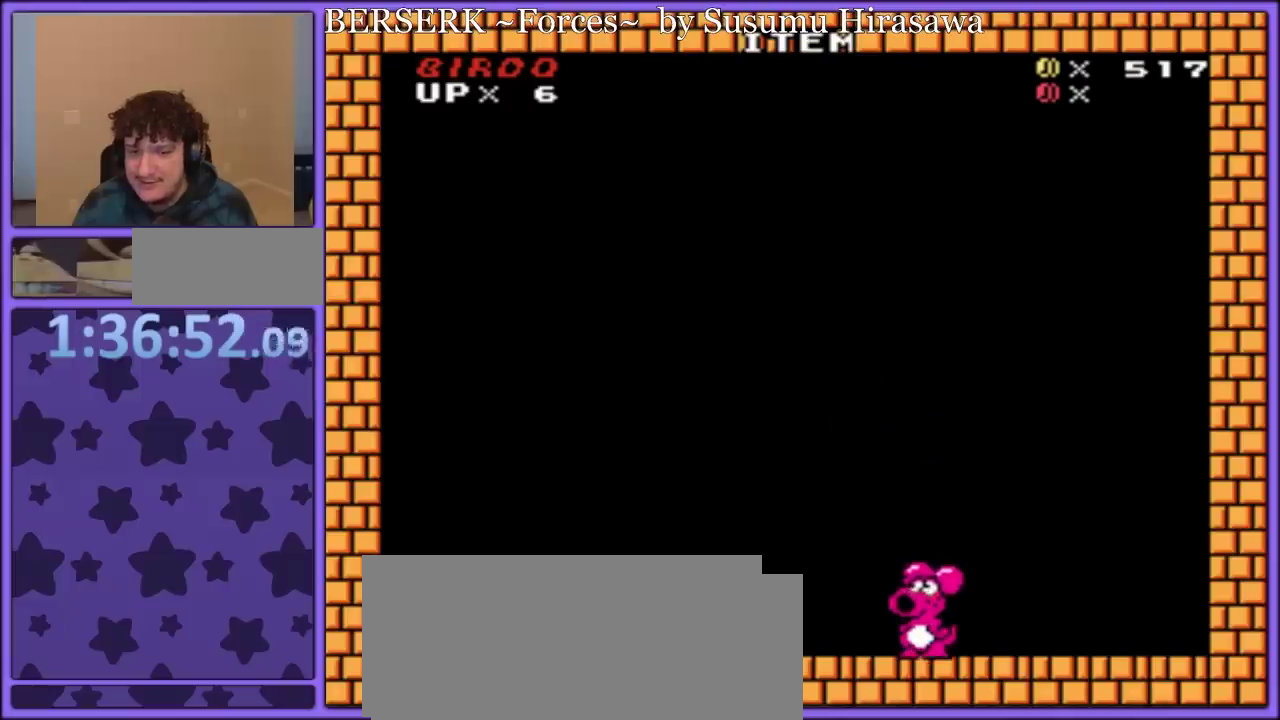
{"buttons": ["Y", "DPAD_RIGHT"], "events": [[67, "DPAD_RIGHT", "down"]]}
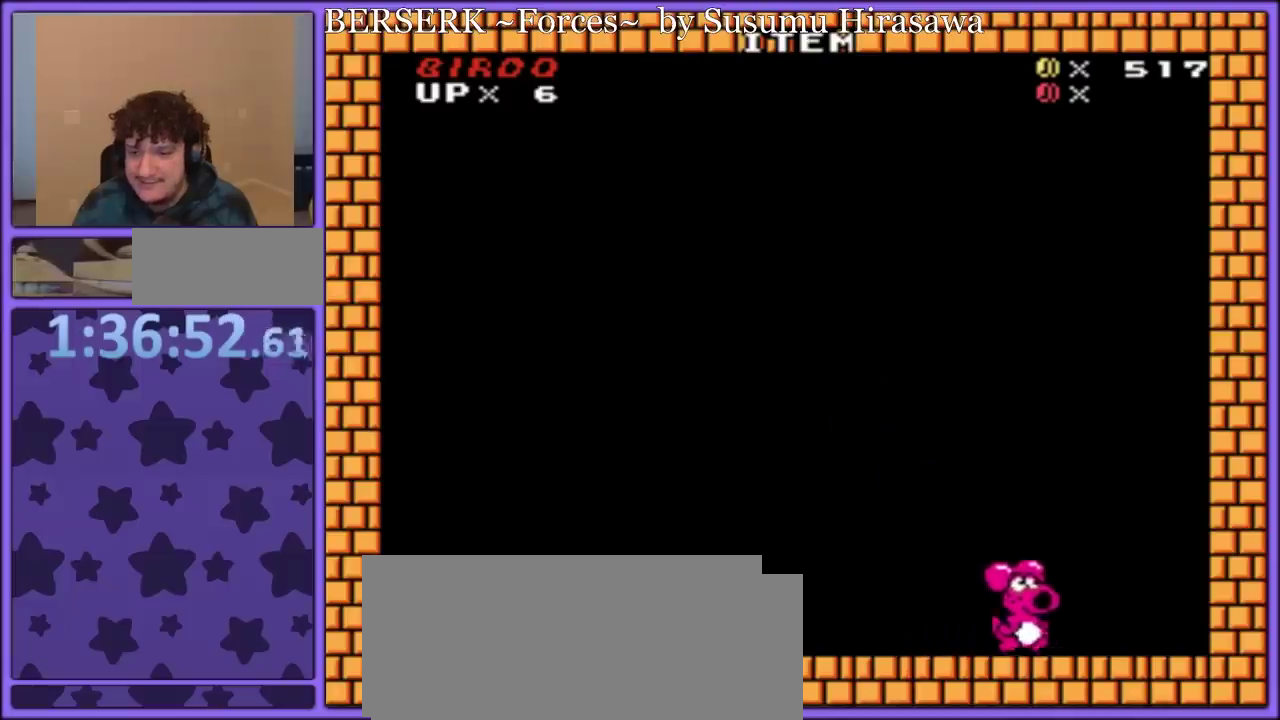
{"buttons": ["Y"], "events": [[133, "DPAD_RIGHT", "up"], [233, "DPAD_DOWN", "down"], [333, "DPAD_DOWN", "up"], [383, "DPAD_DOWN", "down"], [483, "DPAD_DOWN", "up"]]}
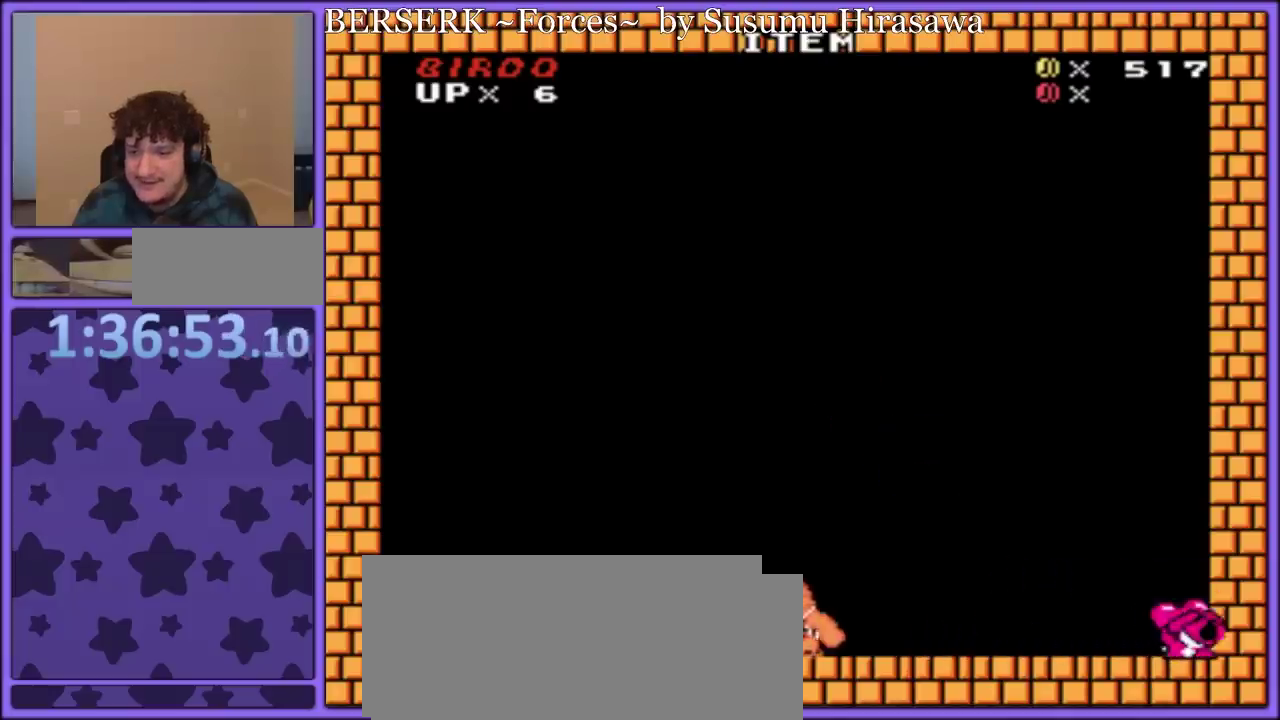
{"buttons": ["Y", "DPAD_DOWN"], "events": [[33, "DPAD_DOWN", "down"], [117, "DPAD_DOWN", "up"], [183, "DPAD_DOWN", "down"], [250, "DPAD_DOWN", "up"], [317, "DPAD_DOWN", "down"]]}
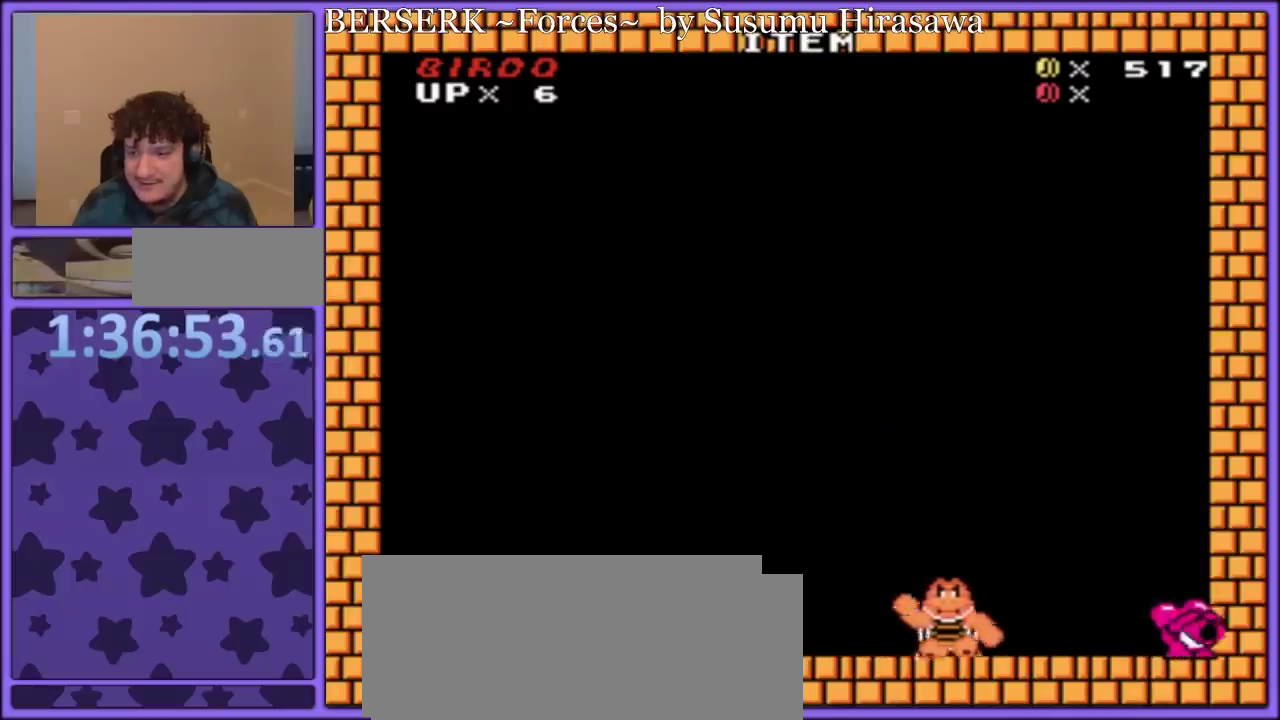
{"buttons": ["Y"], "events": [[50, "DPAD_DOWN", "up"], [100, "B", "down"], [250, "B", "up"], [300, "DPAD_LEFT", "down"], [433, "DPAD_LEFT", "up"]]}
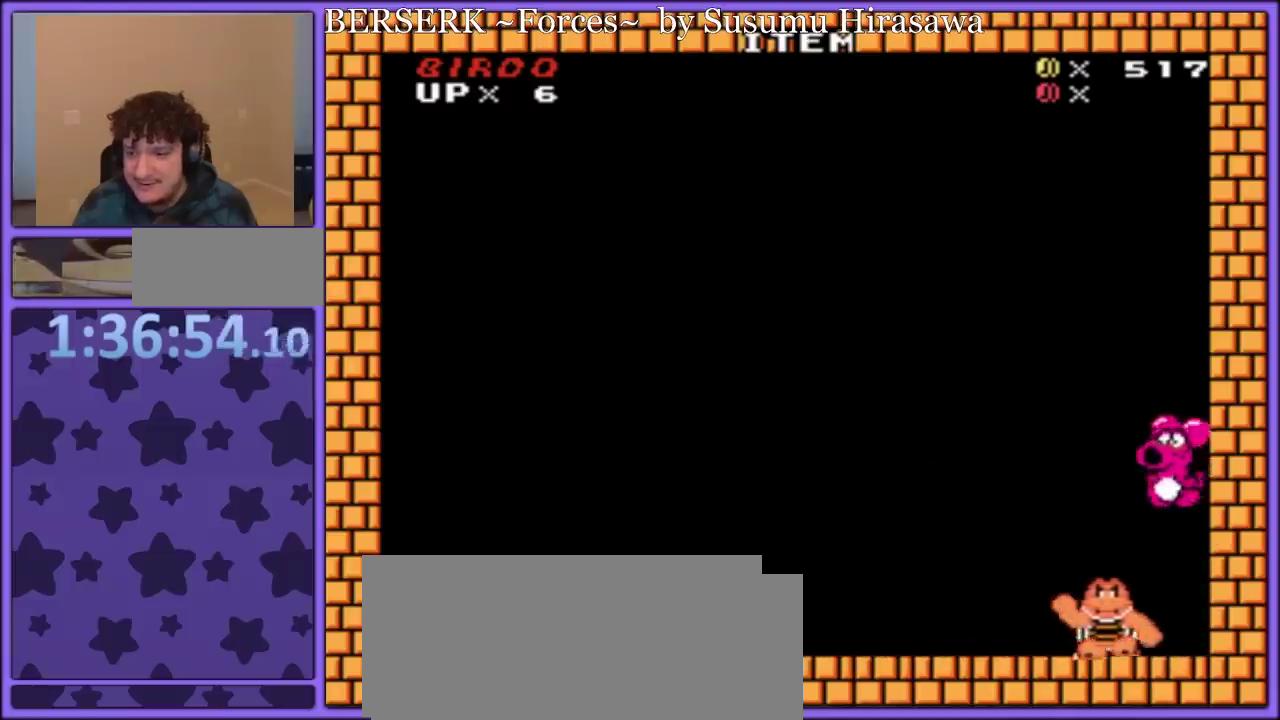
{"buttons": ["Y", "DPAD_LEFT"], "events": [[17, "B", "down"], [133, "DPAD_LEFT", "down"], [250, "B", "up"]]}
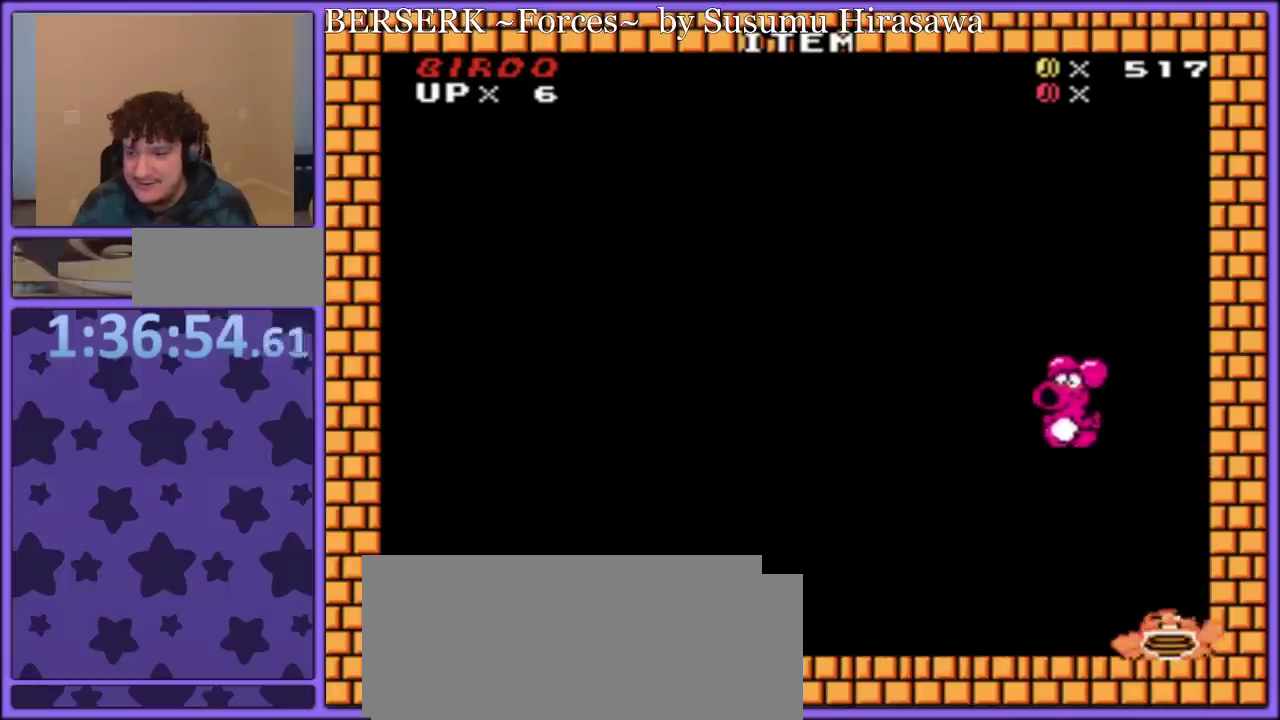
{"buttons": ["B", "Y", "DPAD_UP", "DPAD_LEFT"], "events": [[83, "DPAD_LEFT", "up"], [133, "DPAD_RIGHT", "down"], [183, "DPAD_RIGHT", "up"], [183, "DPAD_UP", "down"], [233, "B", "down"], [267, "DPAD_LEFT", "down"]]}
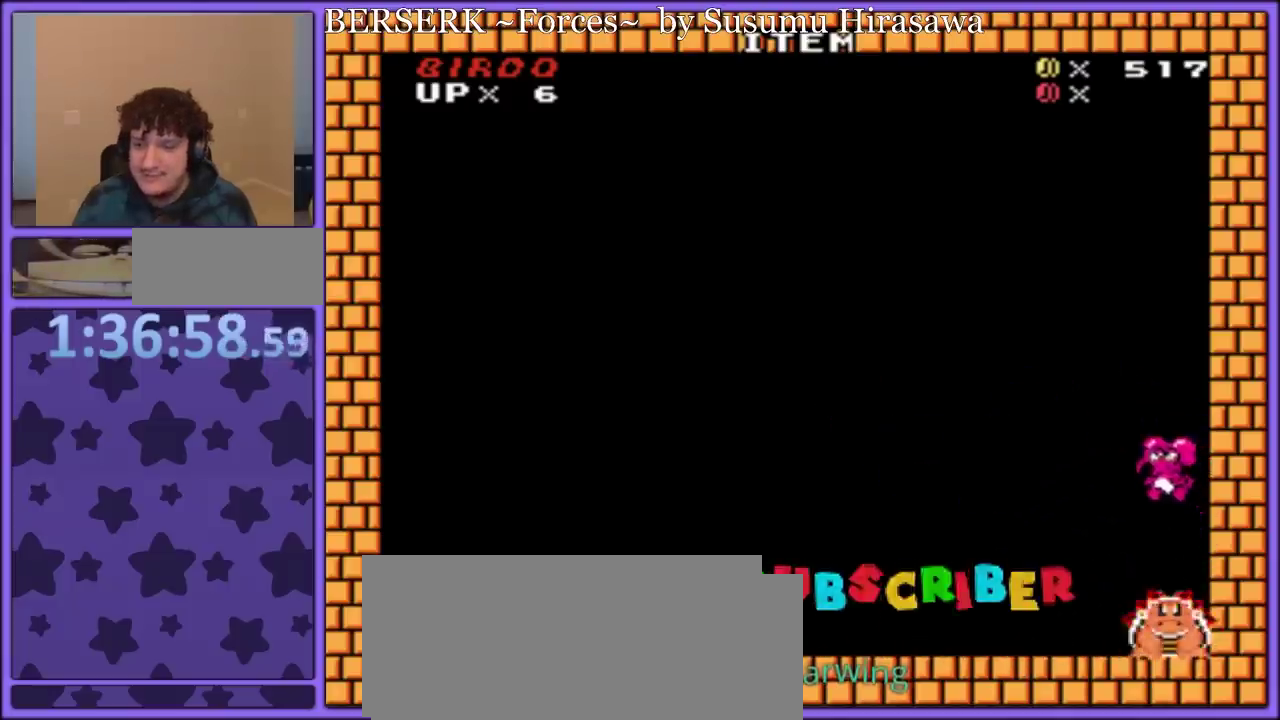
{"buttons": ["B", "Y", "DPAD_LEFT"], "events": [[100, "DPAD_LEFT", "up"], [100, "DPAD_RIGHT", "down"], [283, "DPAD_RIGHT", "up"], [300, "DPAD_LEFT", "down"], [317, "DPAD_UP", "up"]]}
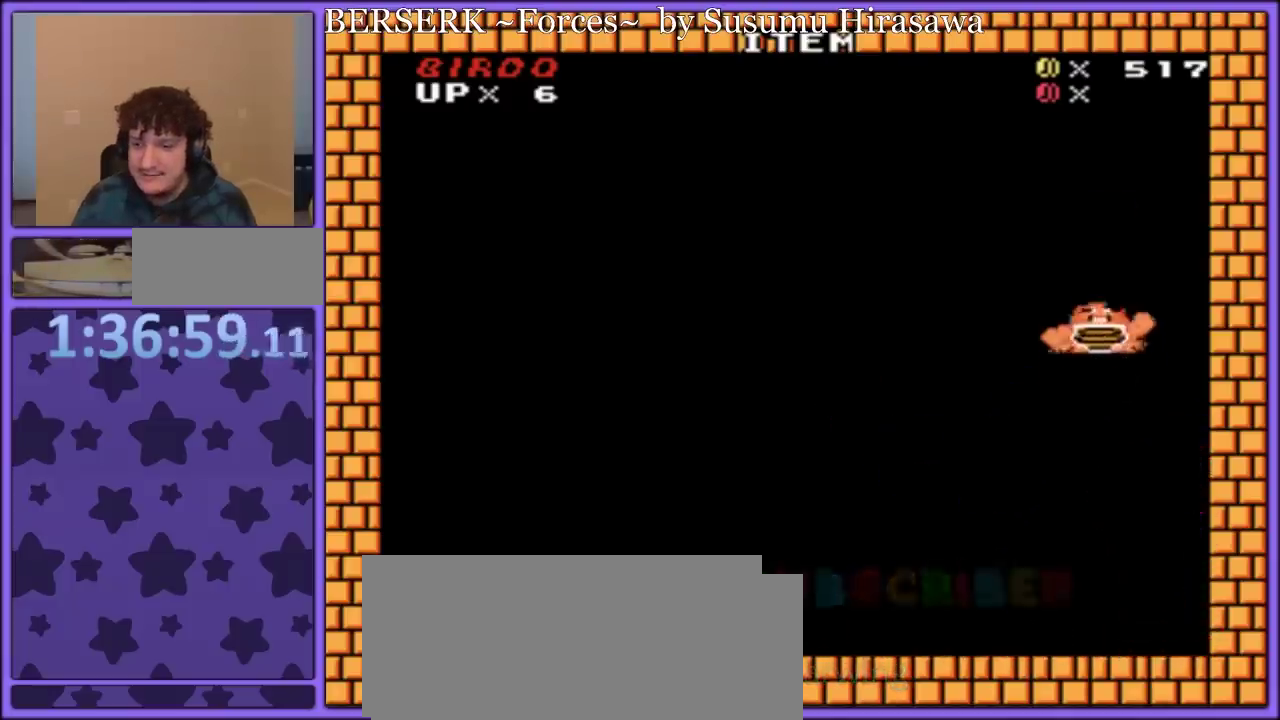
{"buttons": ["B", "Y", "DPAD_LEFT"], "events": [[133, "DPAD_LEFT", "up"], [133, "DPAD_RIGHT", "down"], [333, "DPAD_RIGHT", "up"], [383, "DPAD_LEFT", "down"]]}
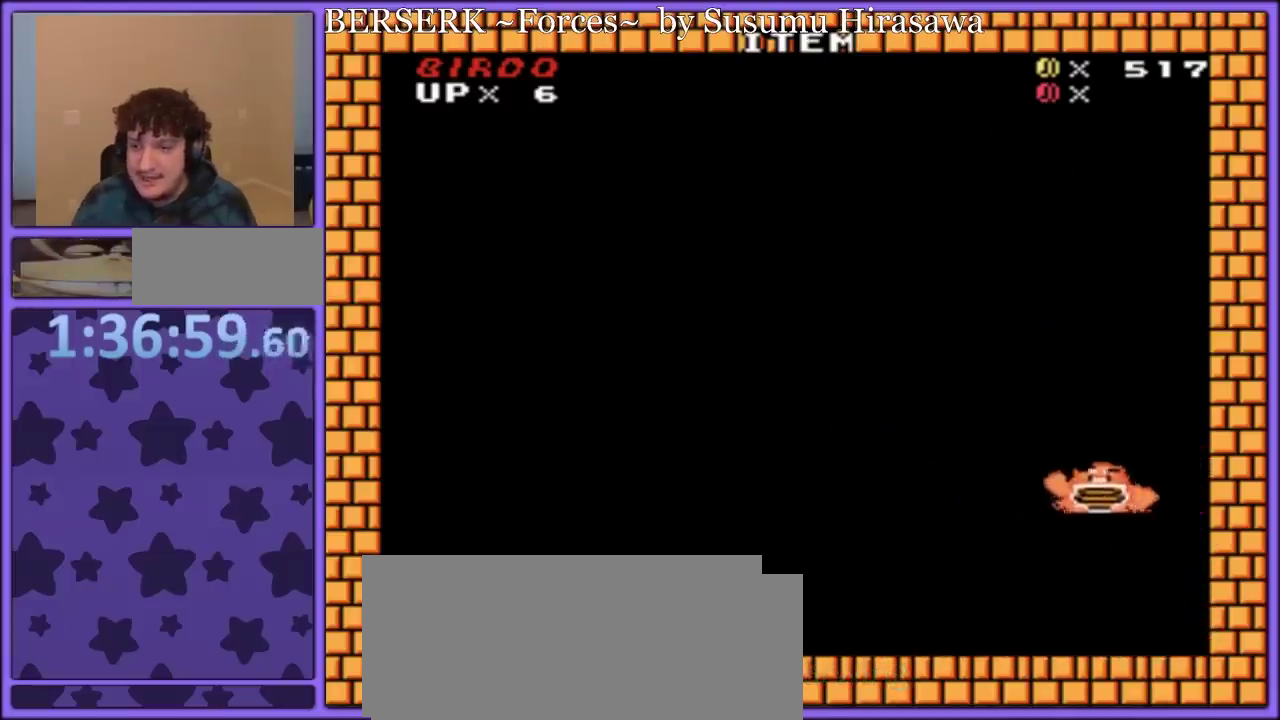
{"buttons": ["Y"], "events": [[183, "DPAD_LEFT", "up"], [250, "DPAD_RIGHT", "down"], [400, "B", "up"], [400, "DPAD_RIGHT", "up"]]}
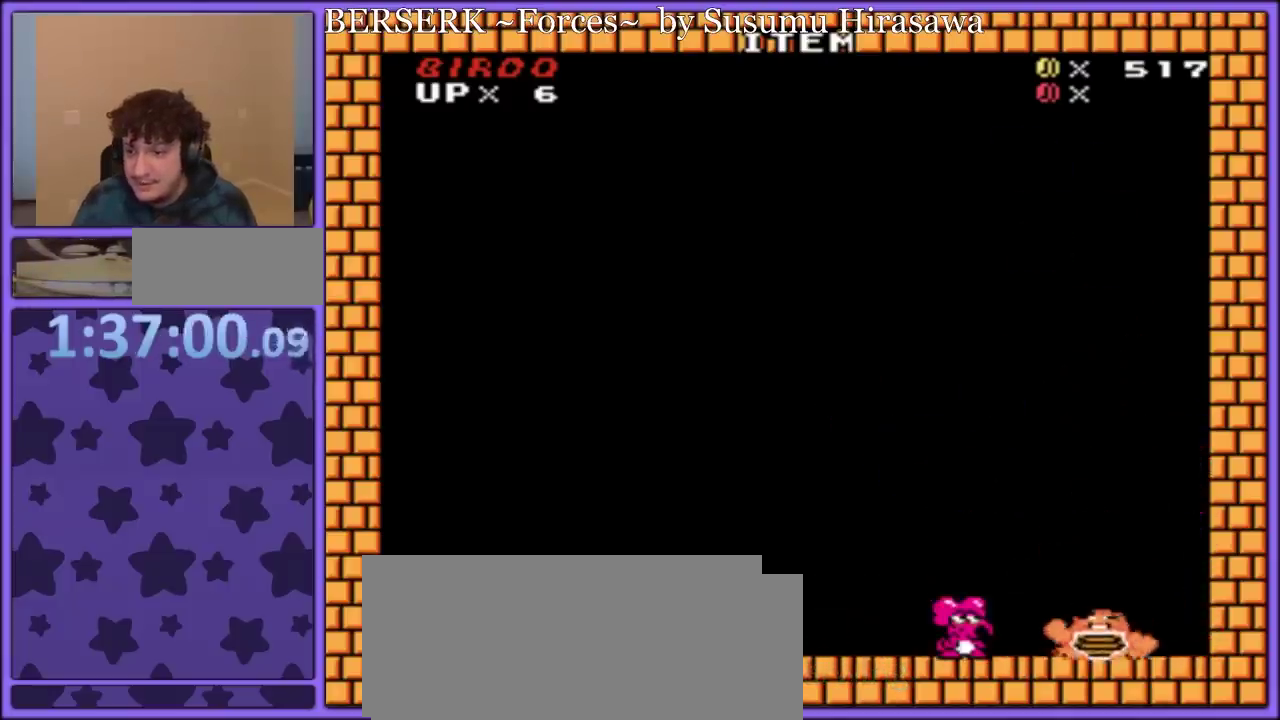
{"buttons": ["Y"], "events": []}
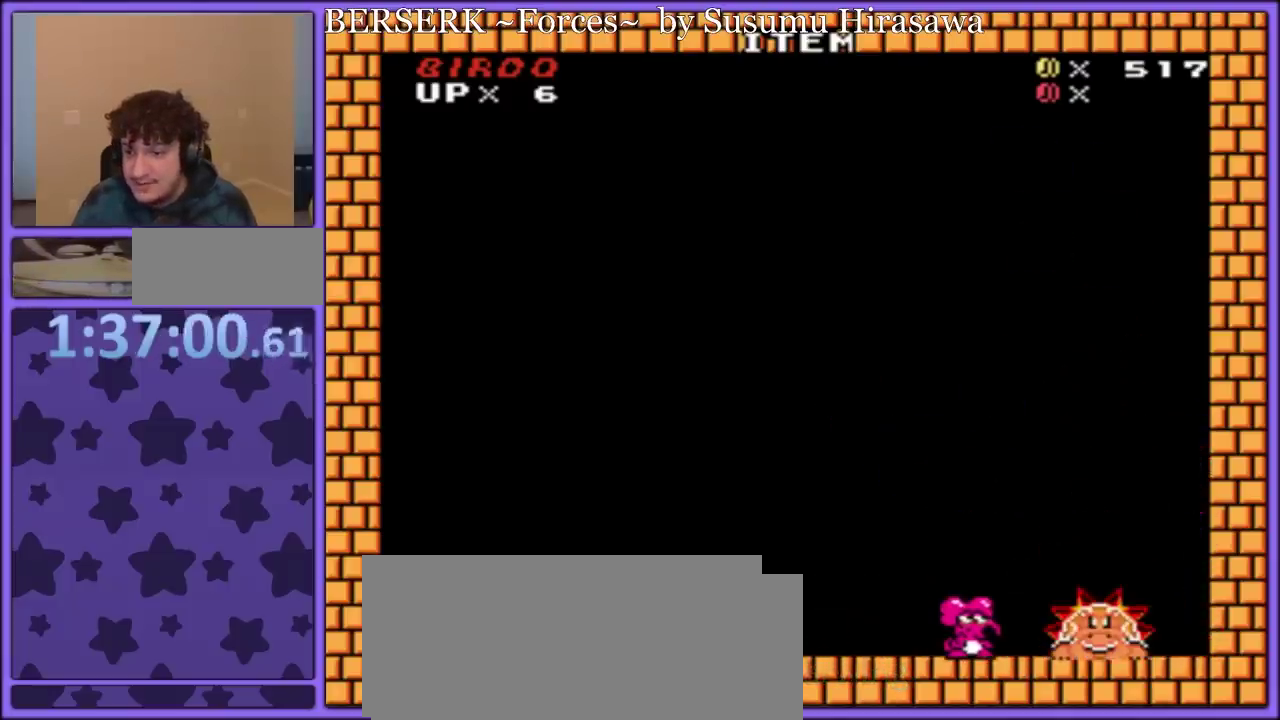
{"buttons": ["Y"], "events": [[200, "DPAD_LEFT", "down"], [350, "DPAD_LEFT", "up"]]}
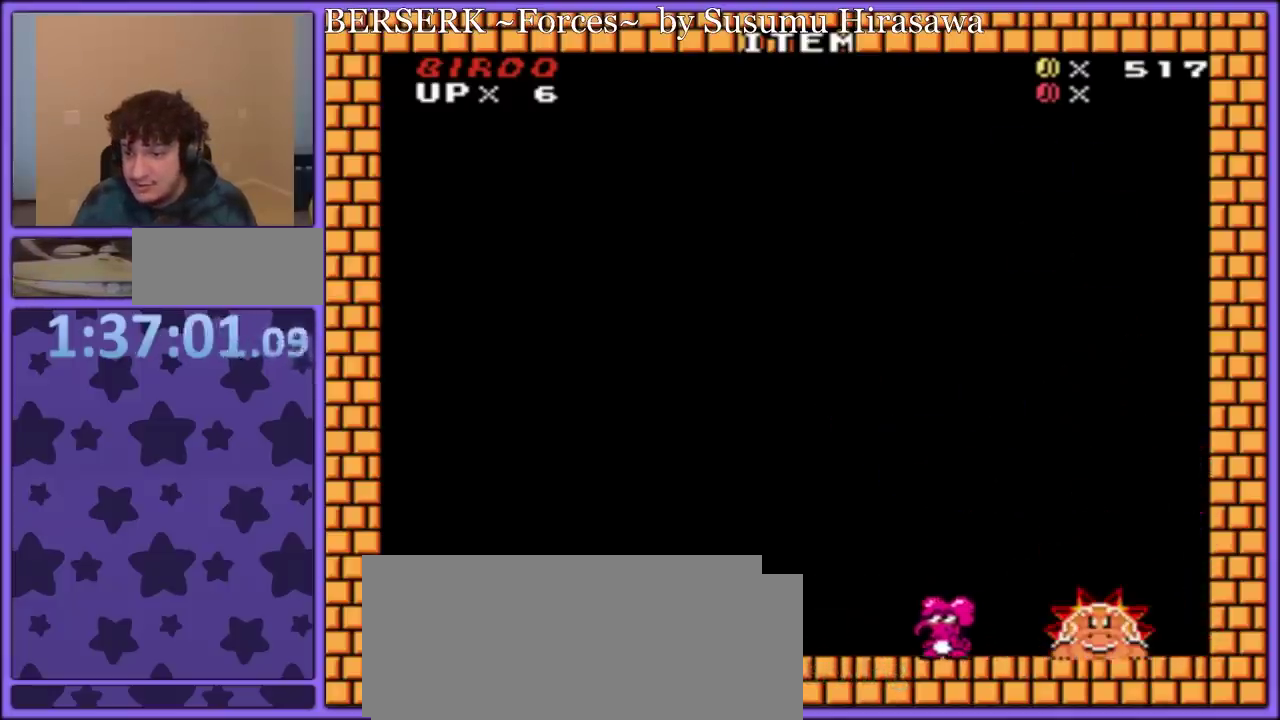
{"buttons": ["Y"], "events": []}
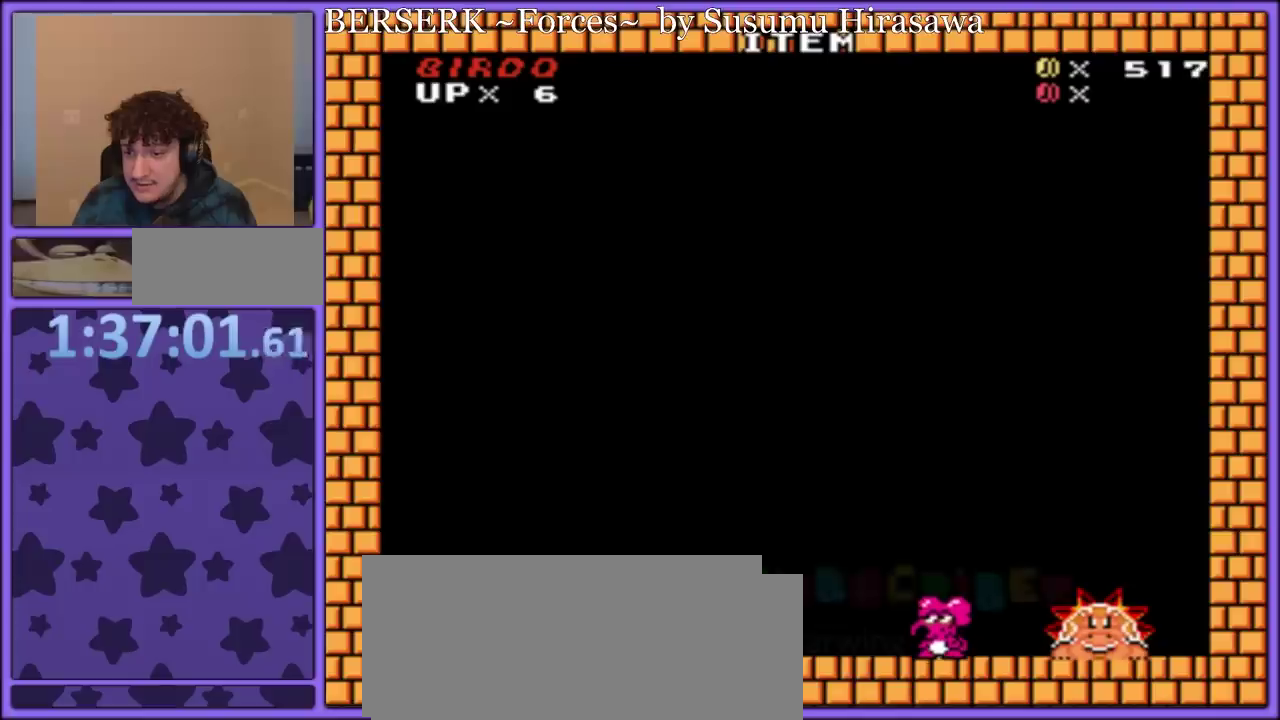
{"buttons": ["Y"], "events": []}
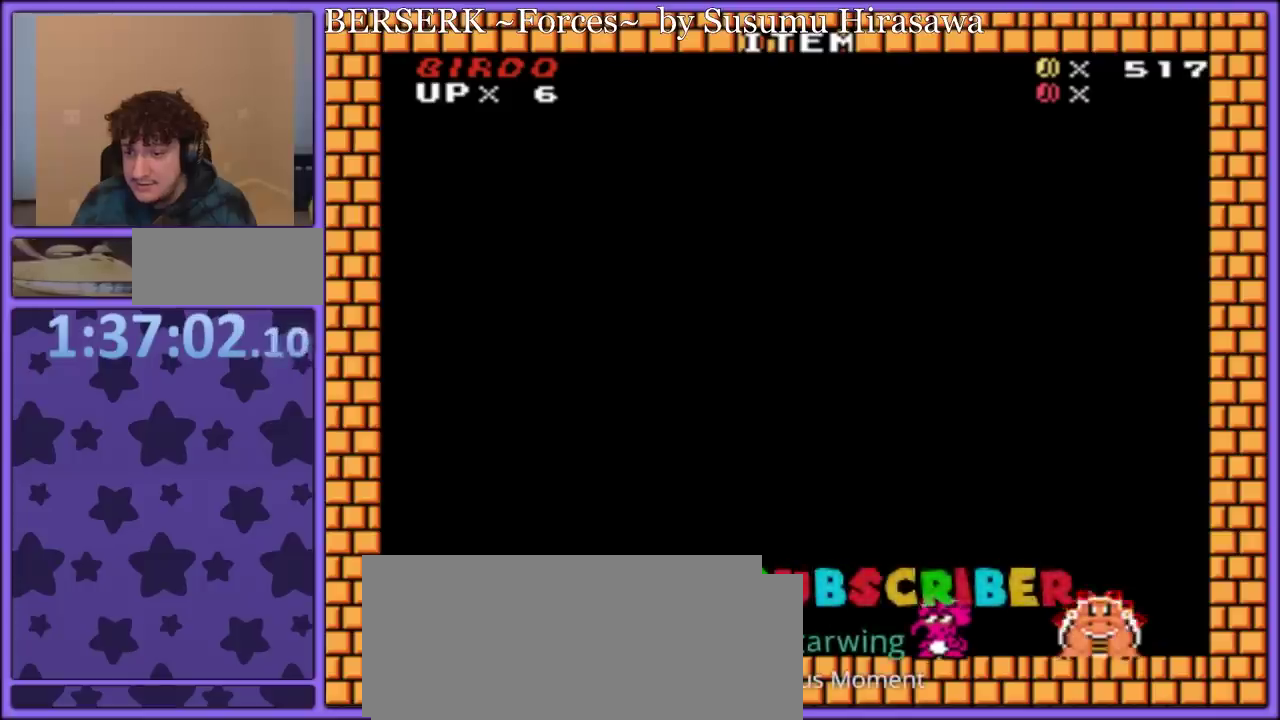
{"buttons": ["DPAD_LEFT"], "events": [[267, "B", "down"], [333, "DPAD_UP", "down"], [367, "DPAD_LEFT", "down"], [367, "DPAD_UP", "up"], [467, "B", "up"], [500, "Y", "up"]]}